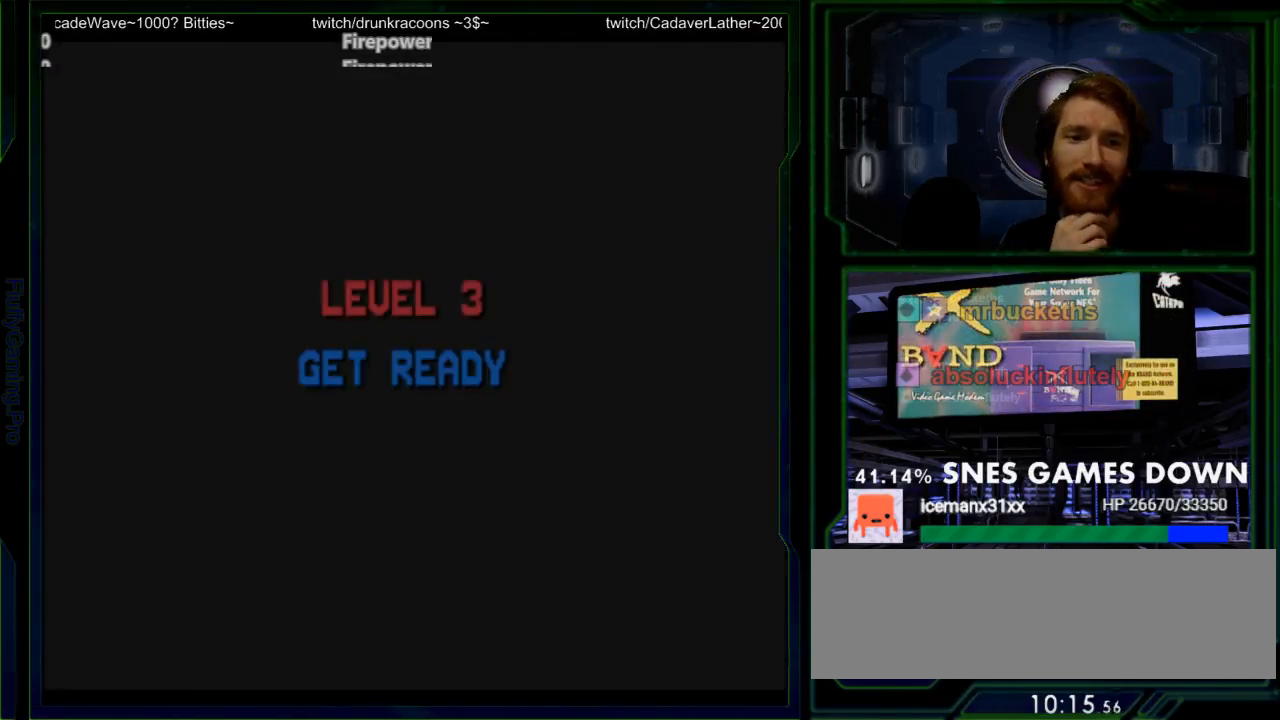
Gameplay with a controller (Nintendo layout); each line is a JSON object with the inputs held at the frame after it. "events" lists button and stick changes between this image and that frame as [ms after this image, input, new state], when the widget could be followed in between. Not read: L3 R3.
{"buttons": ["B", "Y"], "events": [[467, "B", "down"], [467, "Y", "down"]]}
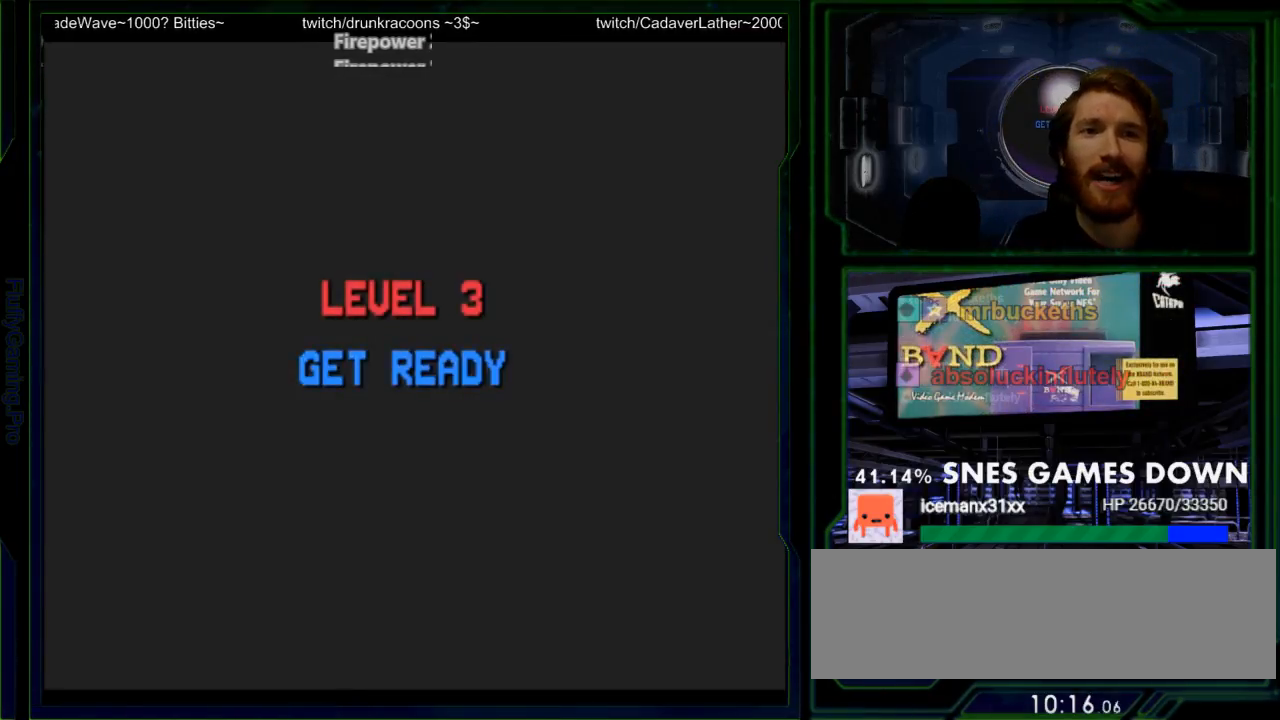
{"buttons": ["B"], "events": [[133, "Y", "up"], [150, "B", "up"], [383, "B", "down"]]}
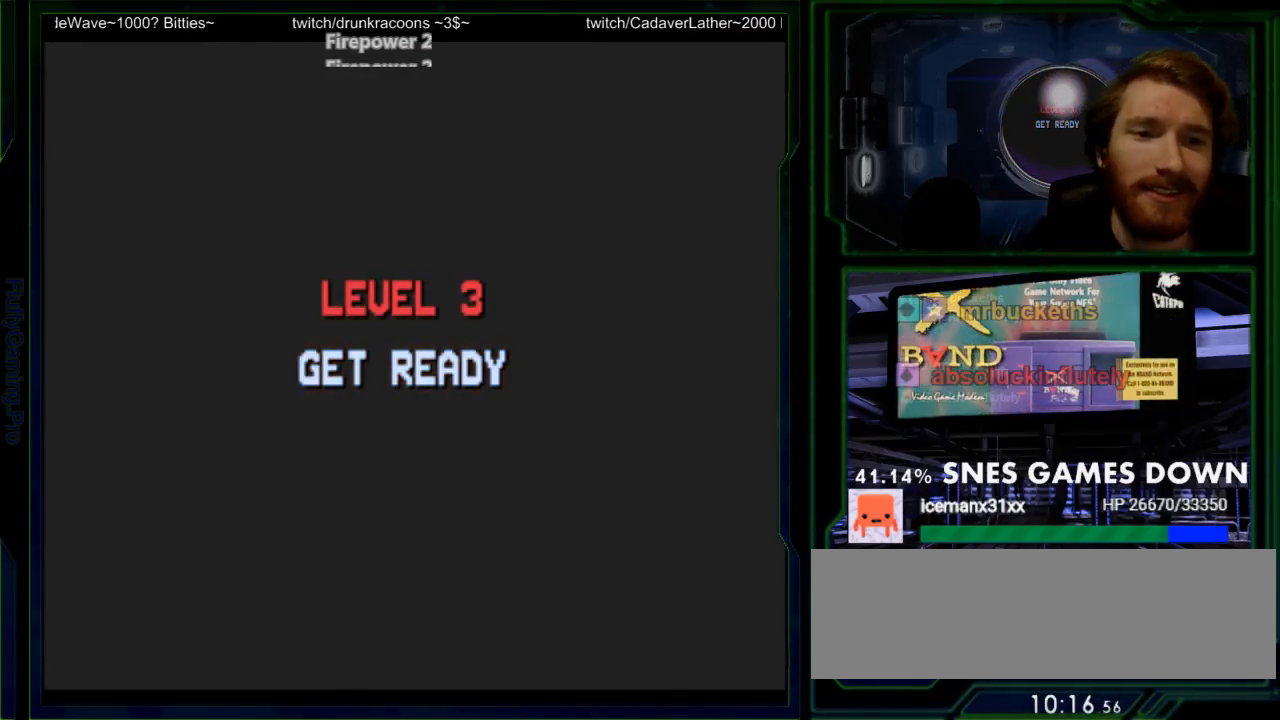
{"buttons": ["B"], "events": [[33, "B", "up"], [133, "B", "down"], [200, "B", "up"], [267, "B", "down"]]}
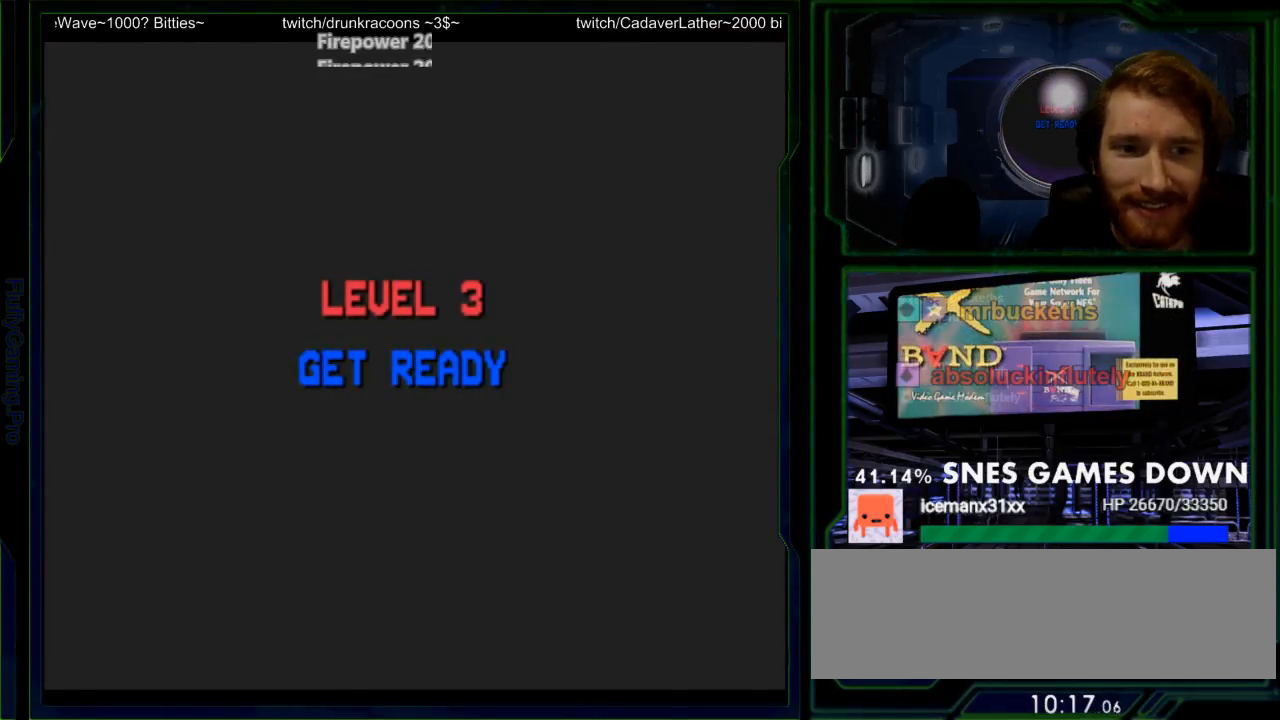
{"buttons": ["B"], "events": [[150, "Y", "down"], [250, "B", "up"], [250, "Y", "up"], [400, "B", "down"]]}
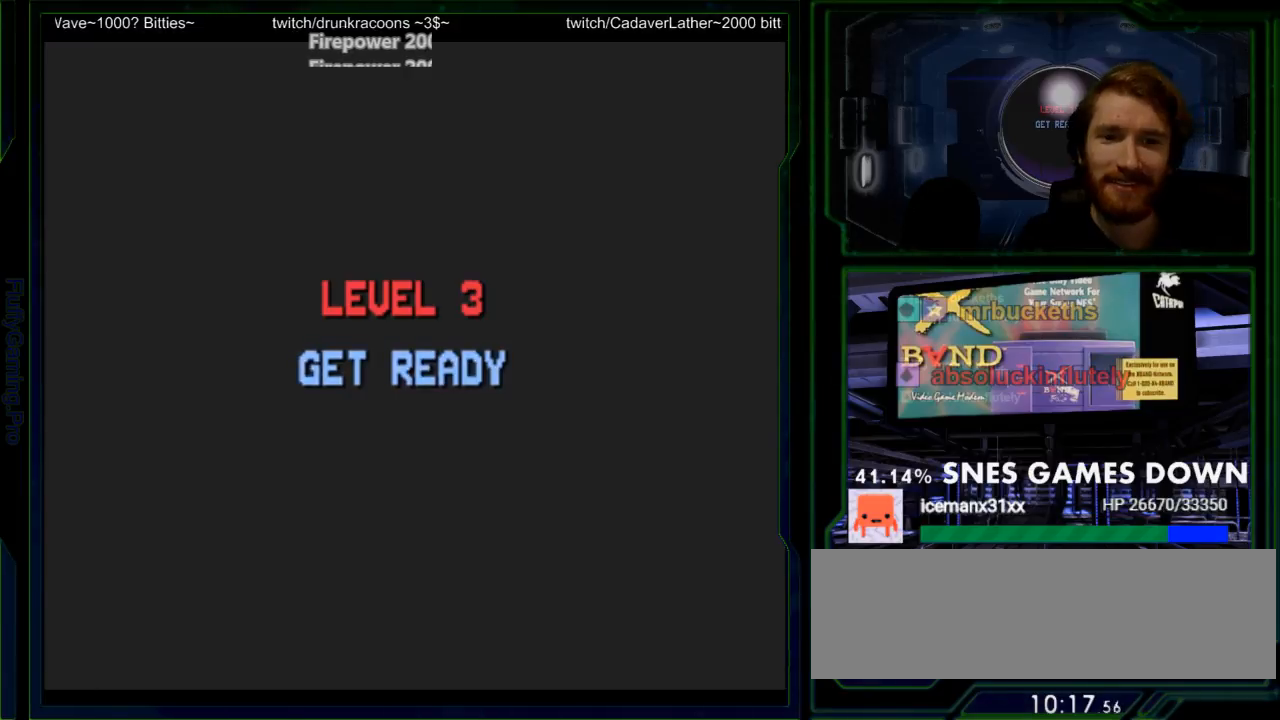
{"buttons": [], "events": [[67, "B", "up"], [100, "B", "down"], [233, "Y", "down"], [333, "Y", "up"], [367, "B", "up"]]}
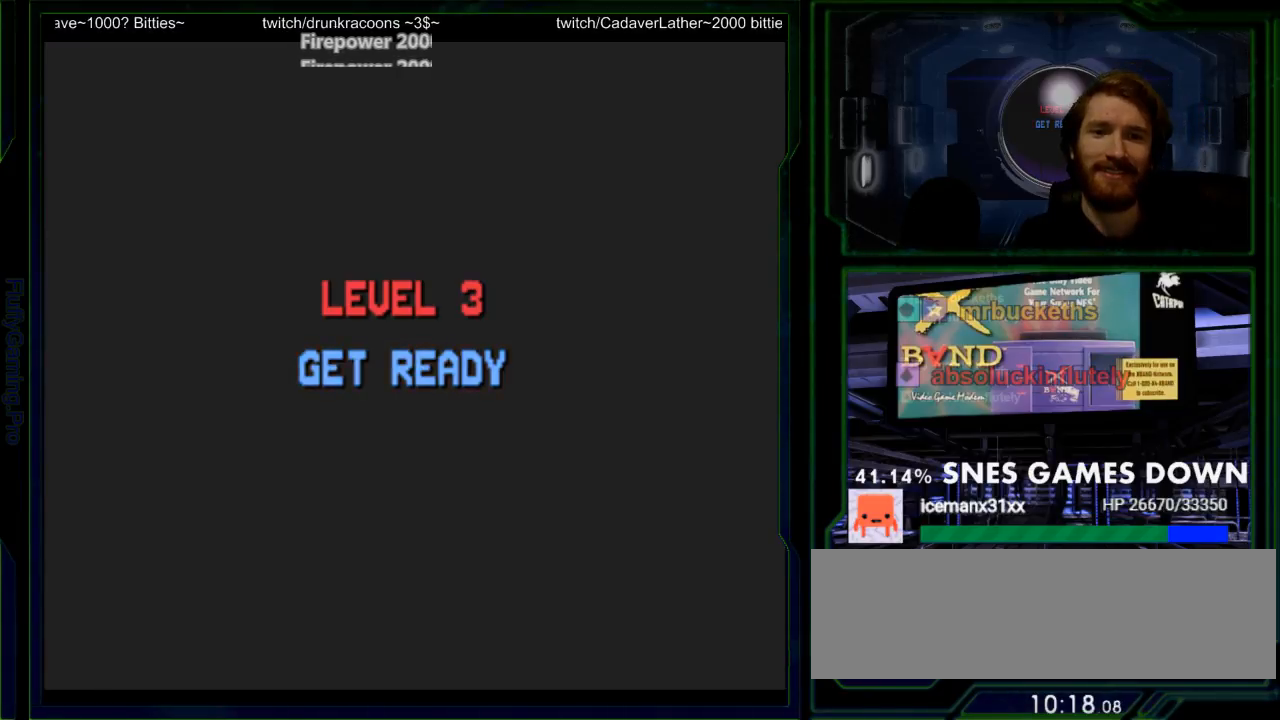
{"buttons": [], "events": [[50, "B", "down"], [150, "Y", "down"], [167, "Y", "up"], [267, "Y", "down"], [367, "Y", "up"], [400, "B", "up"]]}
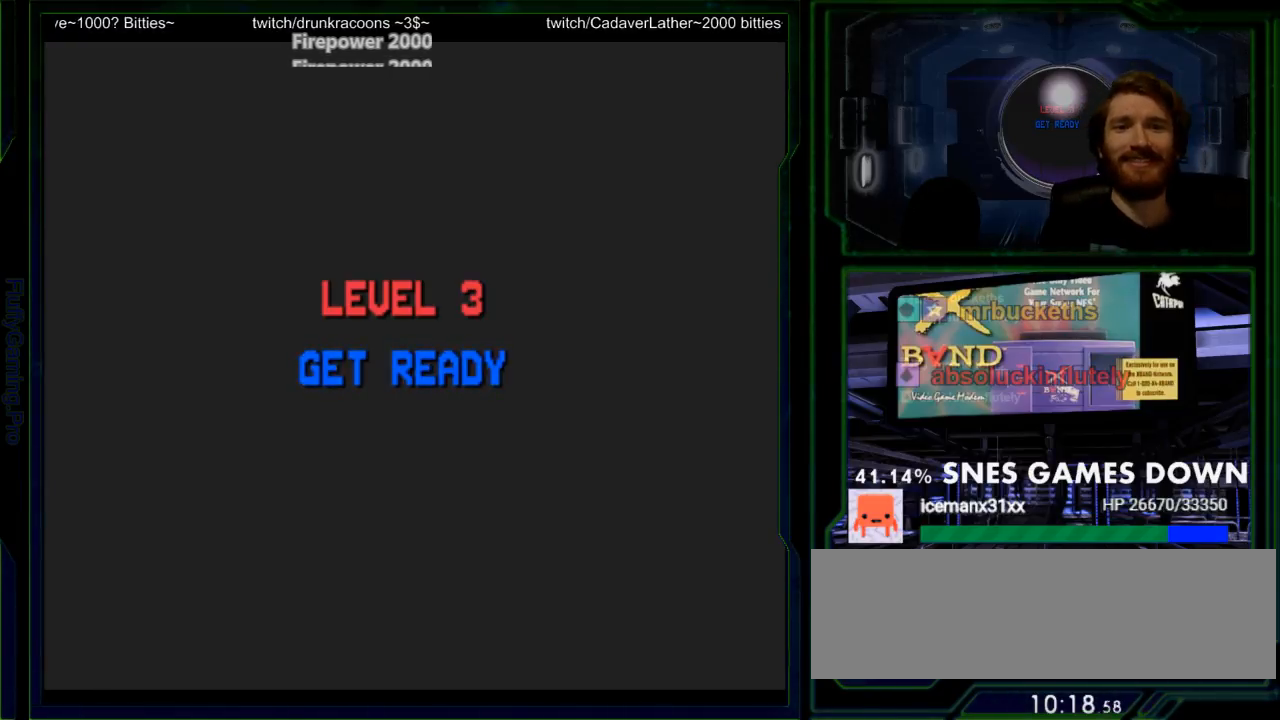
{"buttons": [], "events": [[150, "B", "down"], [317, "Y", "down"], [433, "B", "up"], [433, "Y", "up"]]}
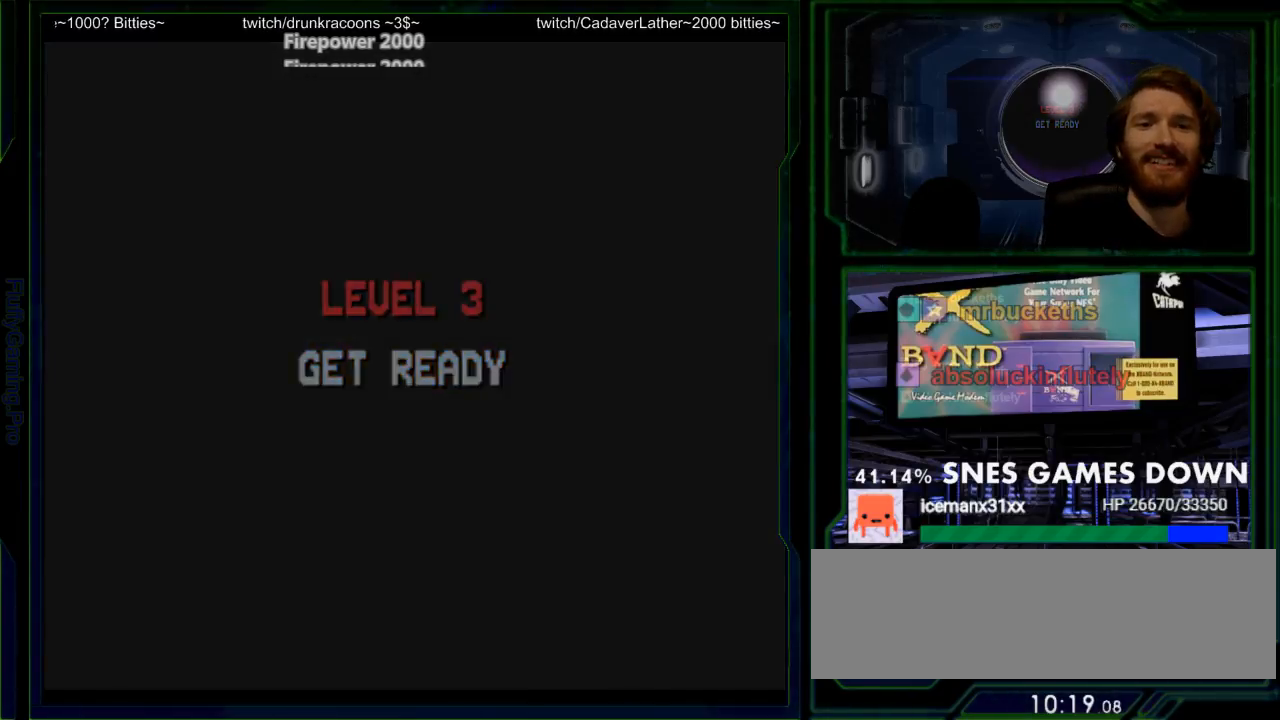
{"buttons": [], "events": []}
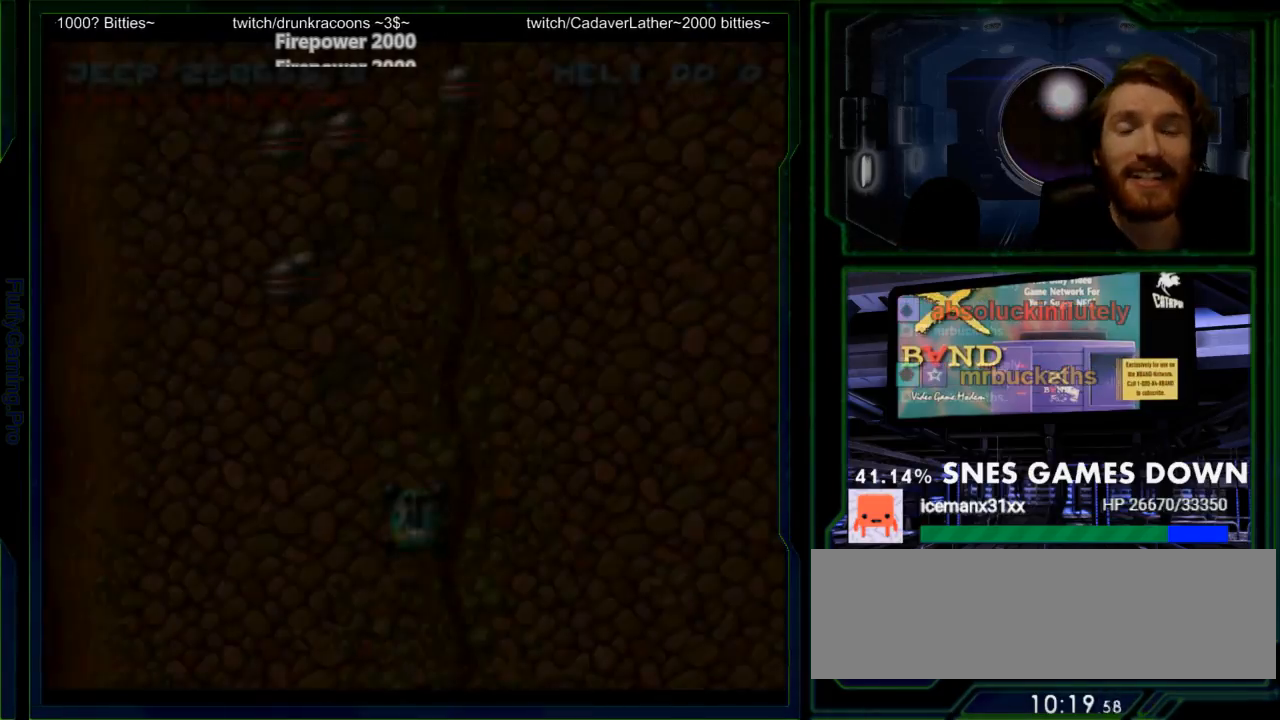
{"buttons": [], "events": []}
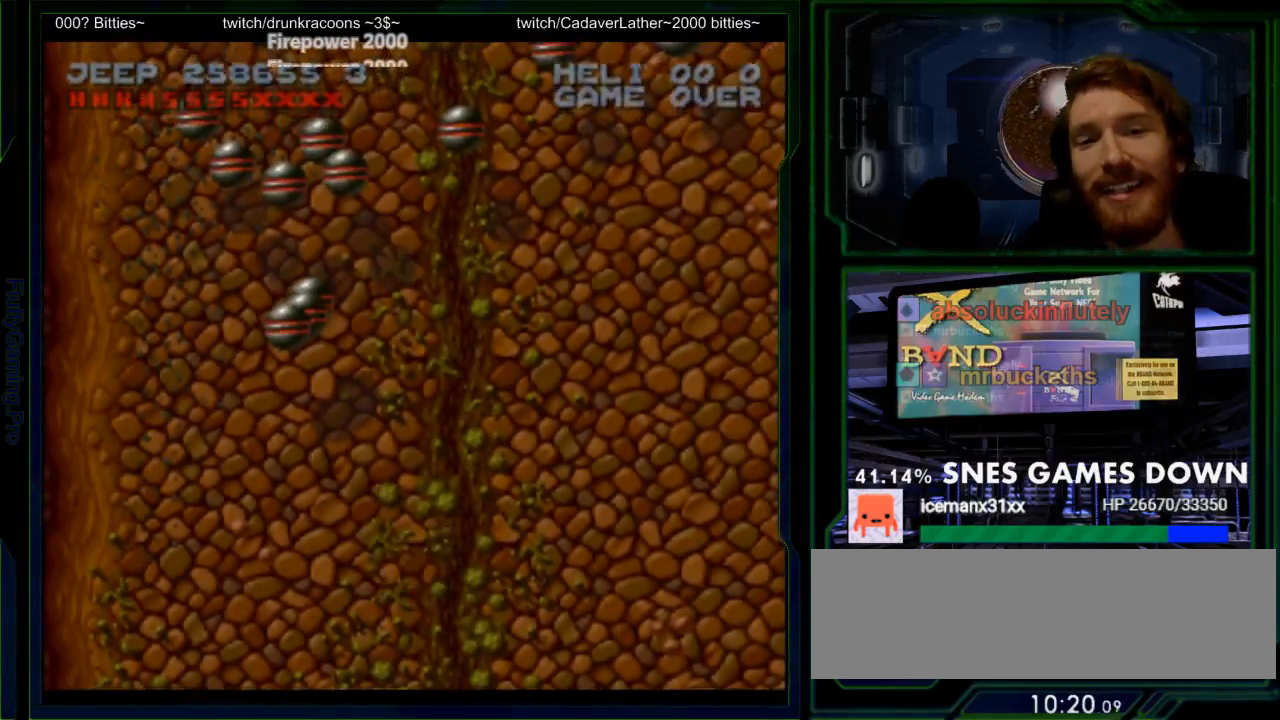
{"buttons": ["Y", "DPAD_LEFT"], "events": [[100, "Y", "down"], [233, "DPAD_UP", "down"], [433, "DPAD_UP", "up"], [467, "DPAD_LEFT", "down"]]}
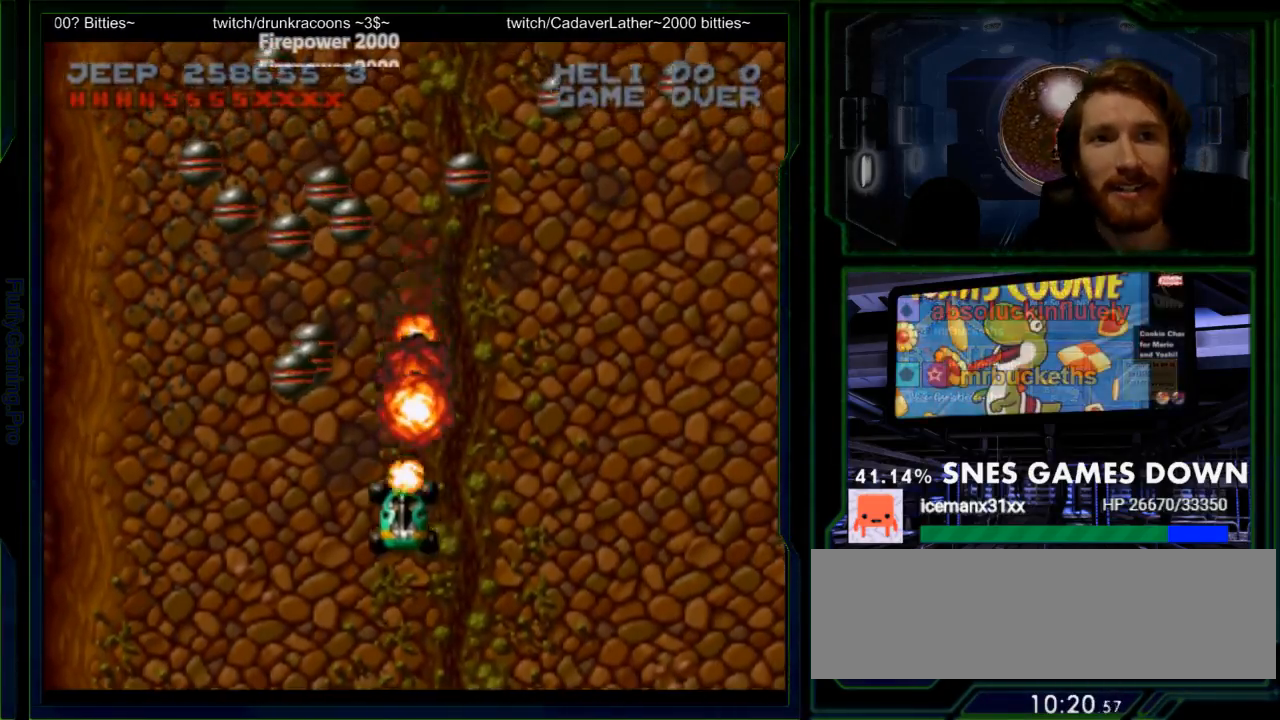
{"buttons": ["Y", "DPAD_DOWN", "DPAD_RIGHT"], "events": [[250, "DPAD_LEFT", "up"], [400, "DPAD_RIGHT", "down"], [467, "DPAD_DOWN", "down"]]}
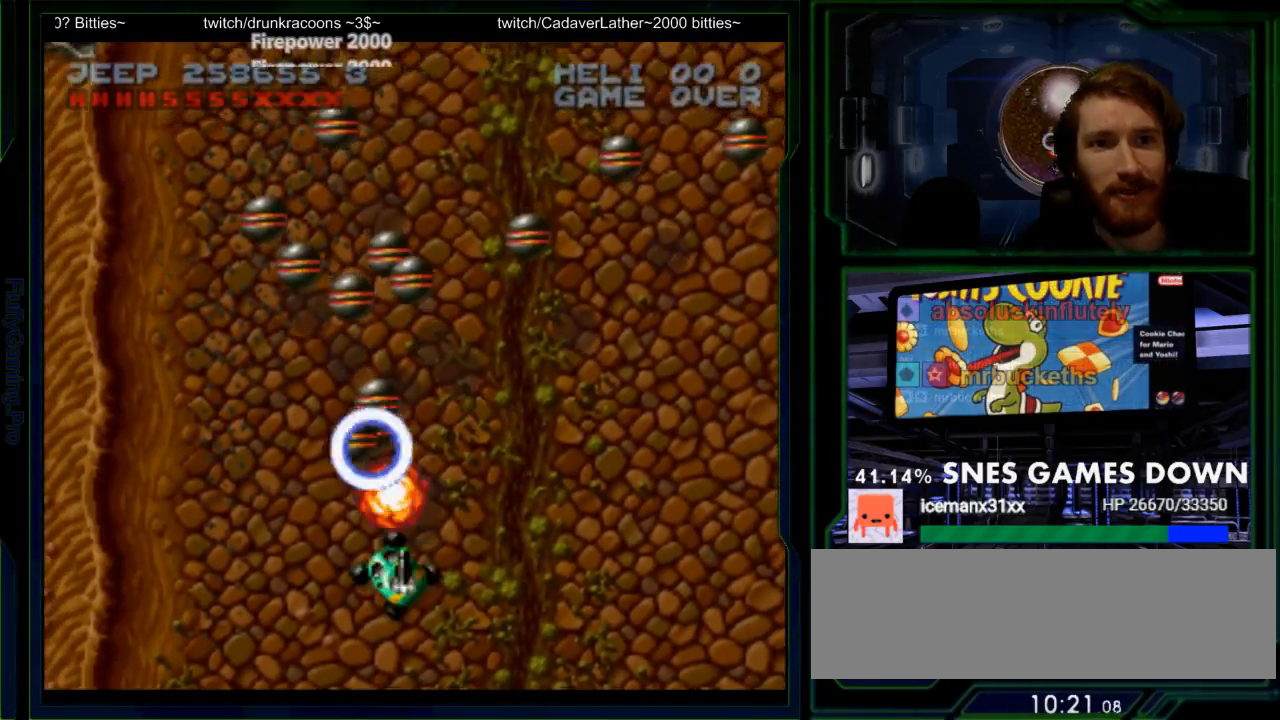
{"buttons": ["Y"], "events": [[17, "DPAD_DOWN", "up"], [67, "DPAD_RIGHT", "up"], [383, "DPAD_LEFT", "down"], [483, "DPAD_LEFT", "up"]]}
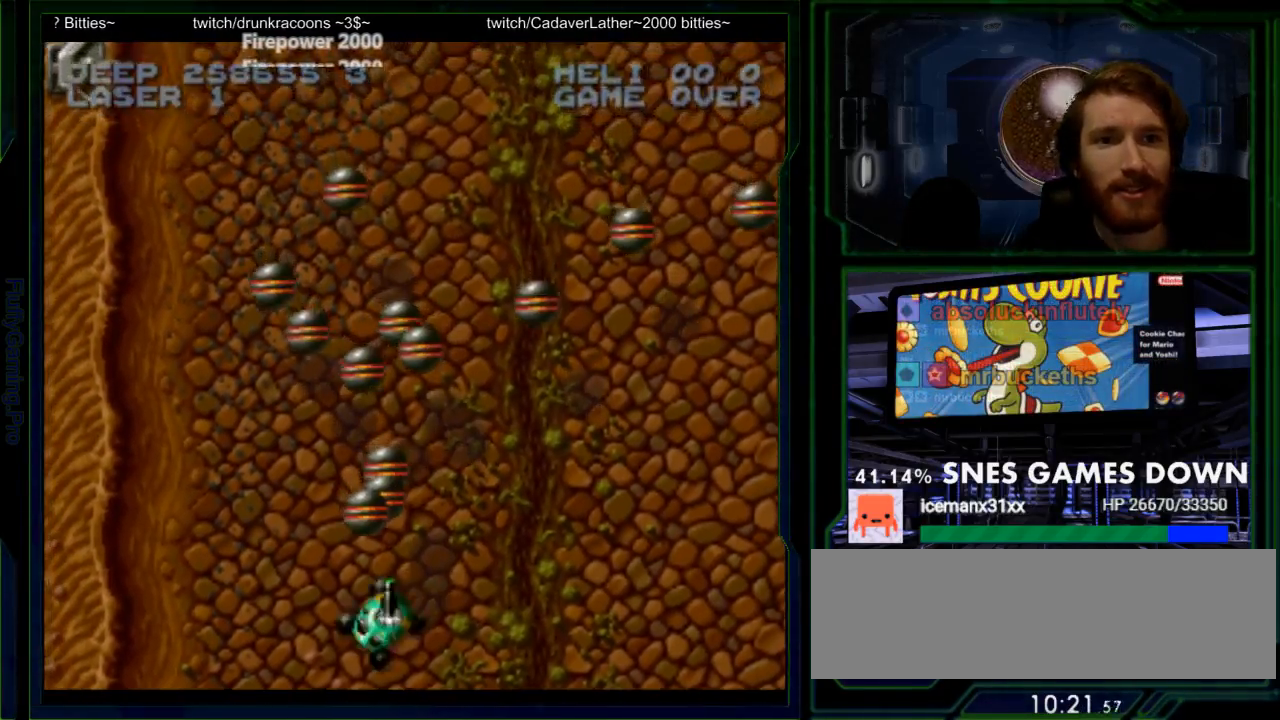
{"buttons": ["Y", "DPAD_UP"], "events": [[83, "DPAD_RIGHT", "down"], [333, "DPAD_RIGHT", "up"], [467, "DPAD_UP", "down"]]}
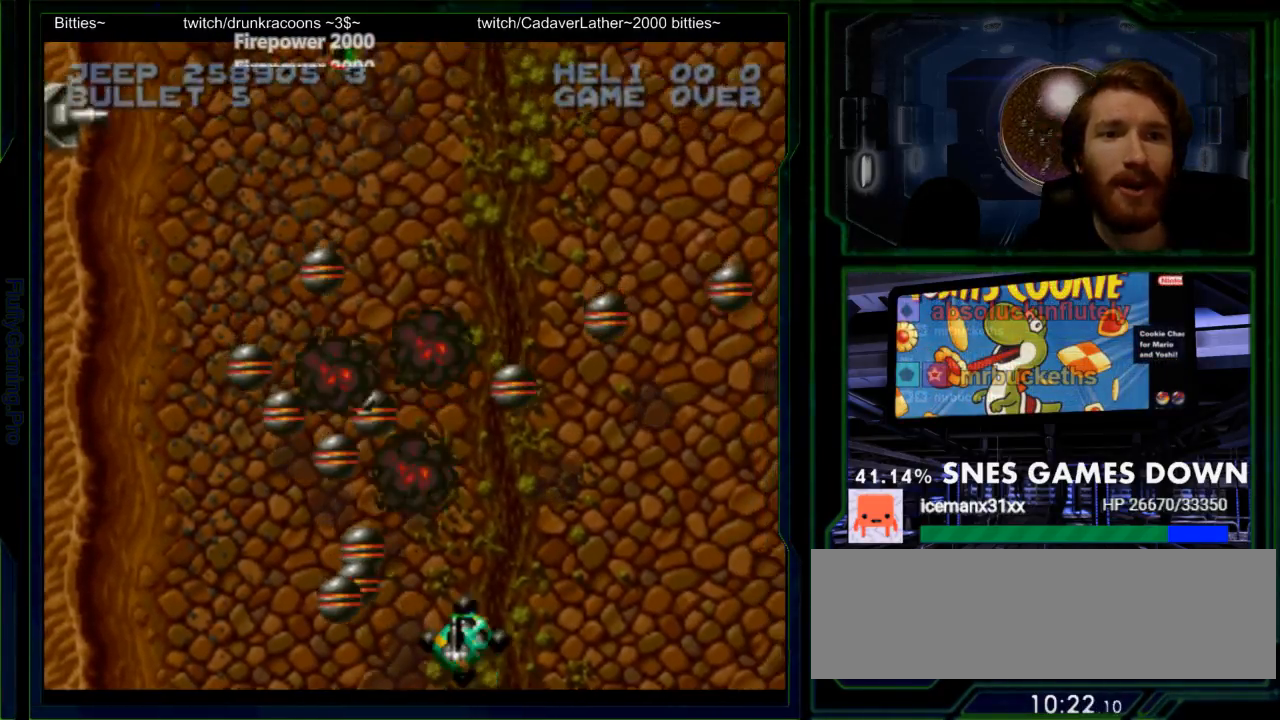
{"buttons": ["Y"], "events": [[150, "DPAD_UP", "up"], [183, "DPAD_RIGHT", "down"], [317, "DPAD_RIGHT", "up"], [400, "DPAD_LEFT", "down"], [433, "DPAD_DOWN", "down"], [433, "DPAD_LEFT", "up"], [467, "DPAD_DOWN", "up"]]}
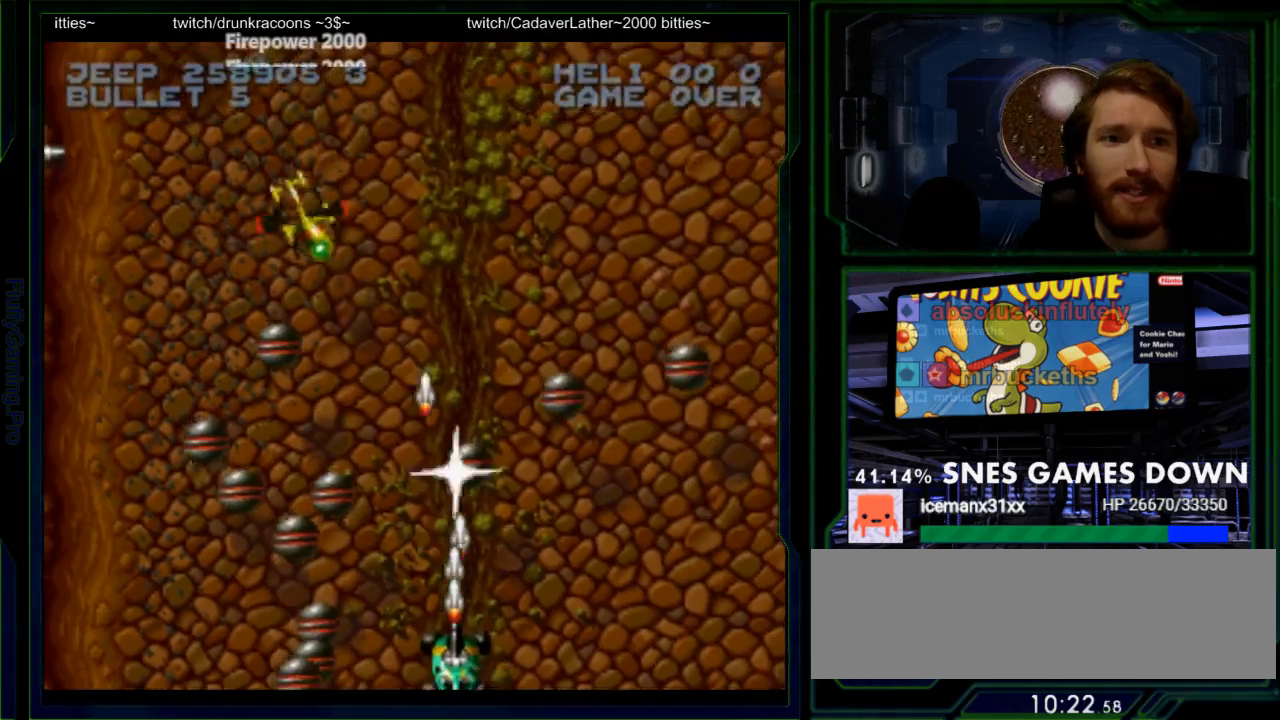
{"buttons": ["Y", "DPAD_RIGHT"], "events": [[233, "DPAD_RIGHT", "down"]]}
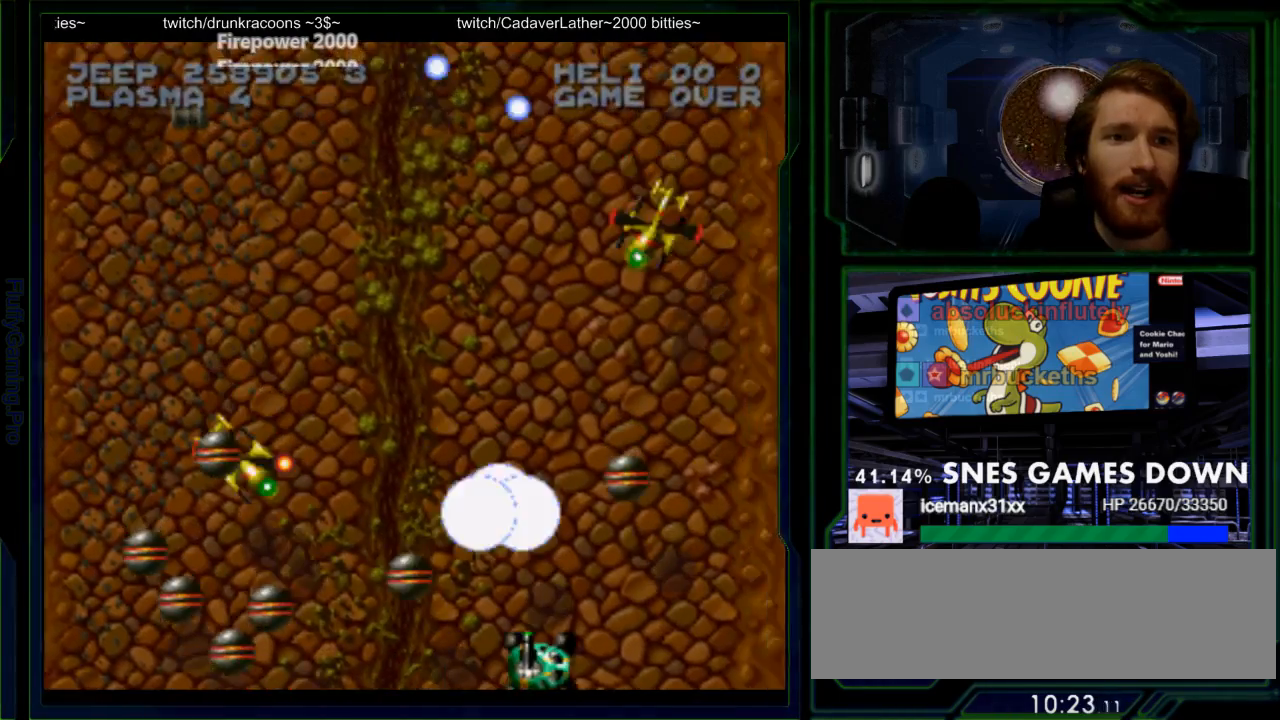
{"buttons": ["Y", "DPAD_UP", "DPAD_RIGHT"], "events": [[367, "DPAD_UP", "down"]]}
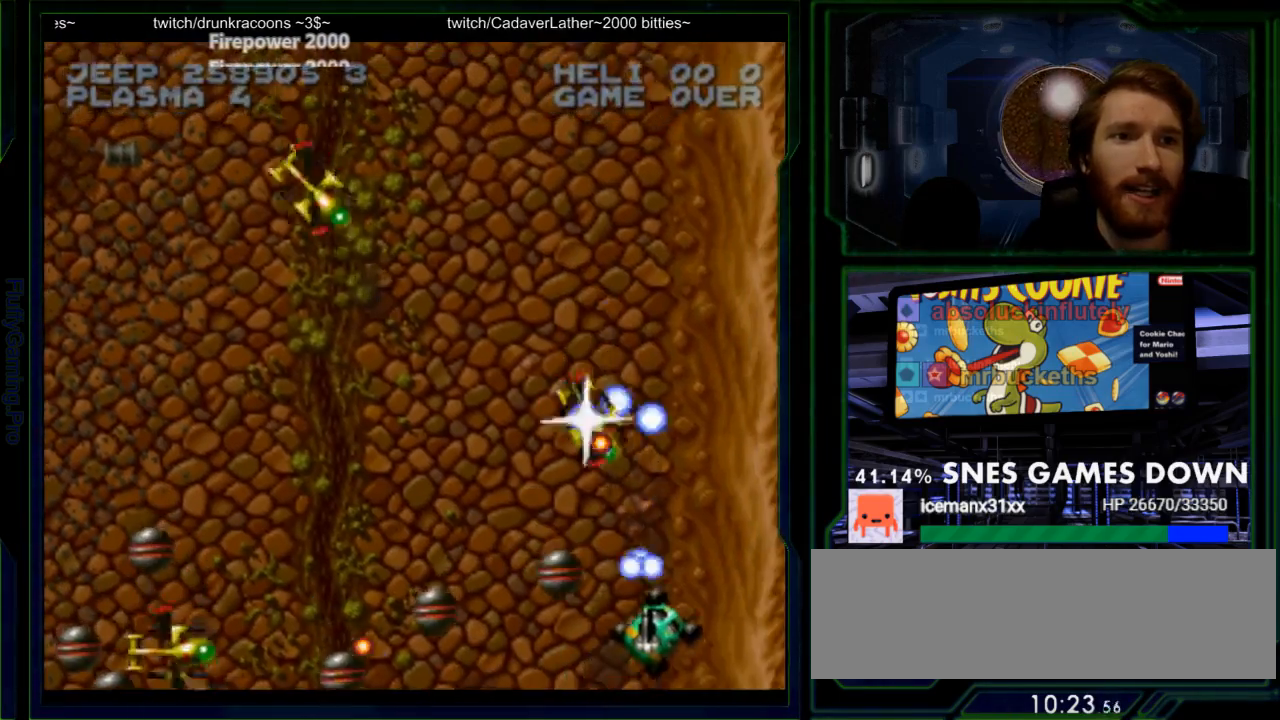
{"buttons": ["Y", "DPAD_UP"], "events": [[317, "DPAD_RIGHT", "up"]]}